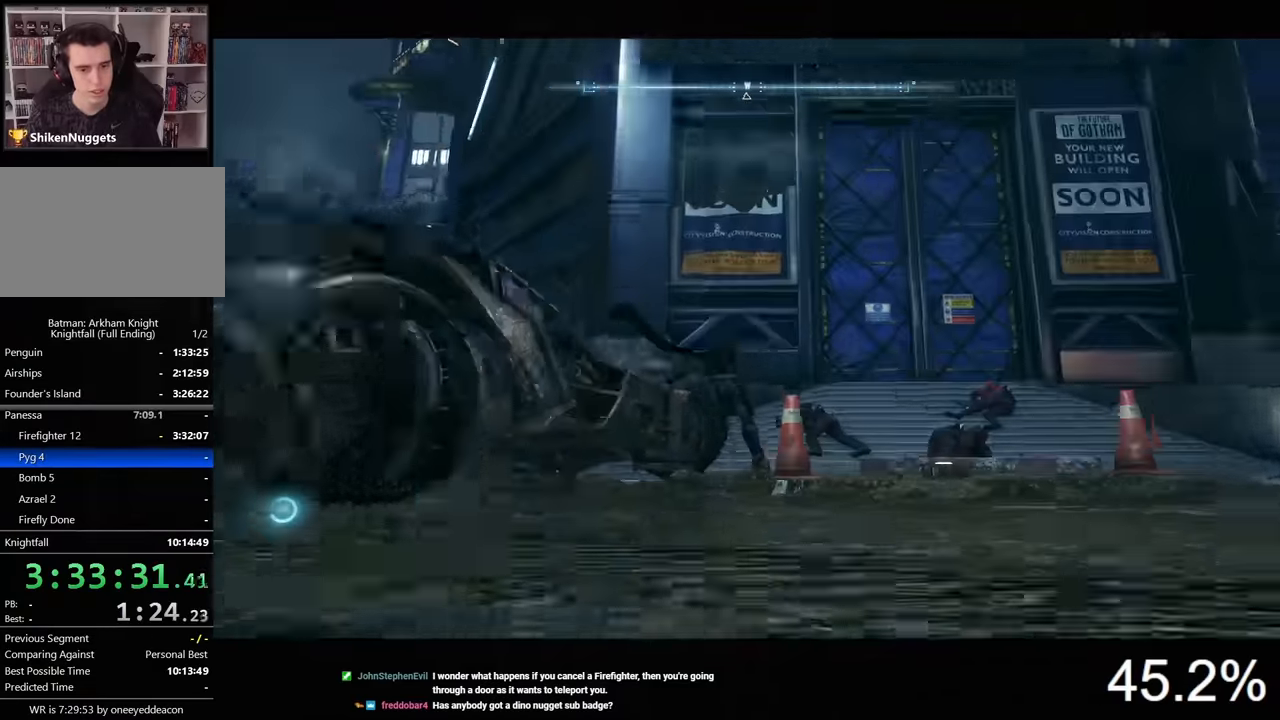
Gameplay with keyboard and mouse; each line is a JSON object with the keys and mouse buttons held at the frame after it. "events" lists presses ("down") and releases ("up") of "1", "2", "3", "4", "5", "a", "alt", "c", "caps_lock", "ctrl", "d", "e", "f", "g", "q", "r", "s", "shift", "space", "t", "tab", "v", "w", "x", "z", "mouse_left", "mouse_wheel" and "mouse_right" between this image and that frame as [ms after this image, input, new state], when the widget could be followed in between. "mouse_left", "mouse_wheel", "mouse_right" = the "left", "wheel", "right" buttons of the "mouse" list. No other keys are recorded. "wheel" means that the mouse wheel is clicked or scrolled. "mouse_move" is the direction in which the mouse moves at that frame (one of eight, or "still"), when it could be read.
{"keys": [], "mouse": [], "mouse_move": "still", "events": []}
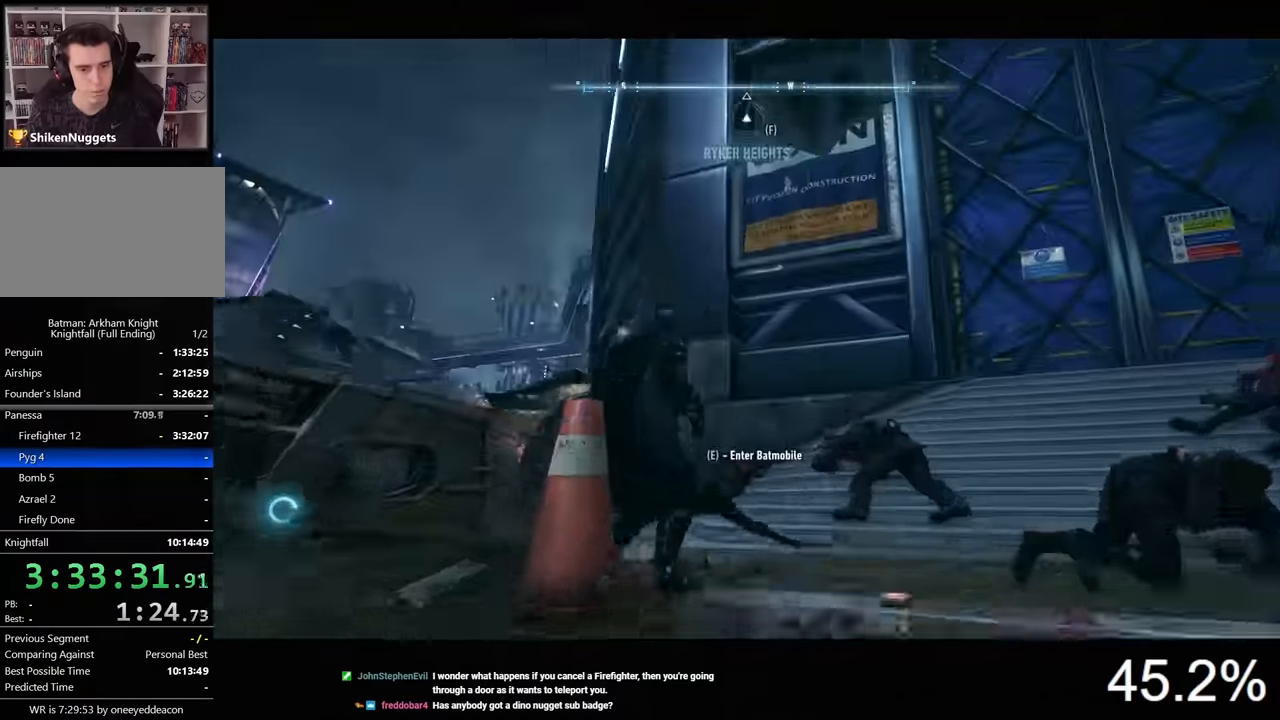
{"keys": [], "mouse": [], "mouse_move": "still", "events": [[67, "e", "down"], [200, "e", "up"]]}
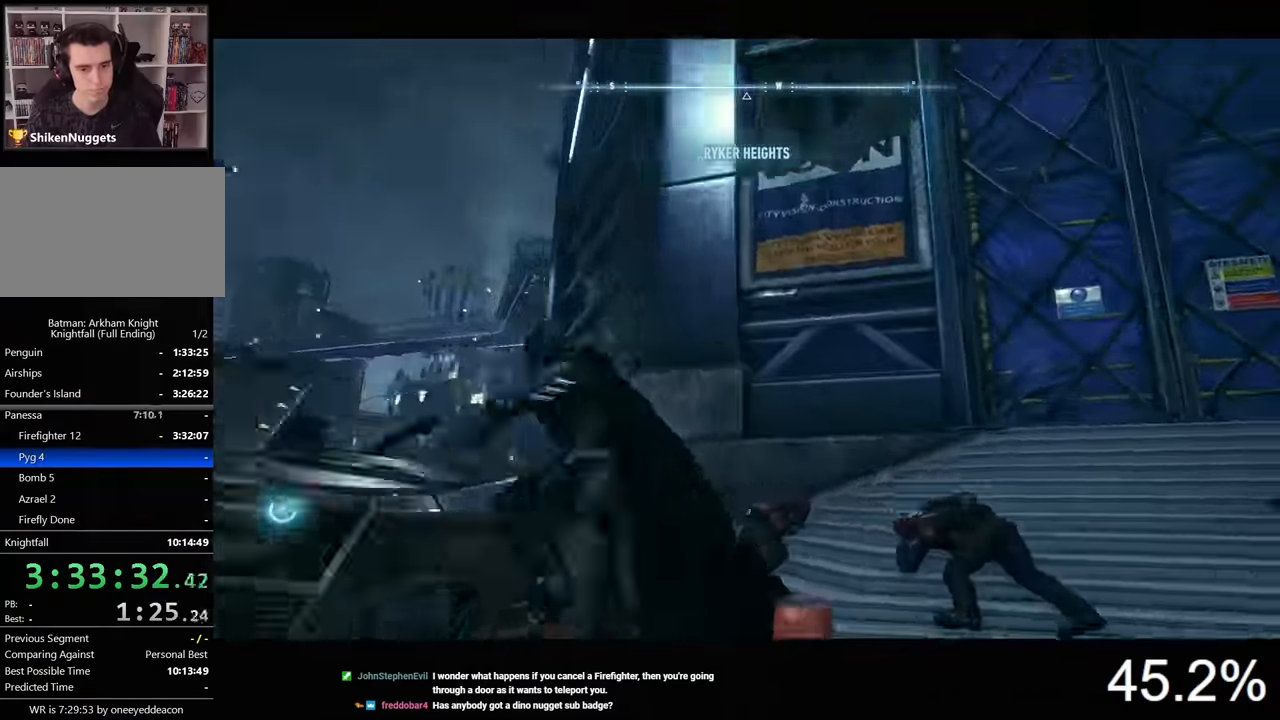
{"keys": [], "mouse": ["right"], "mouse_move": "still", "events": [[134, "mouse_right", "down"]]}
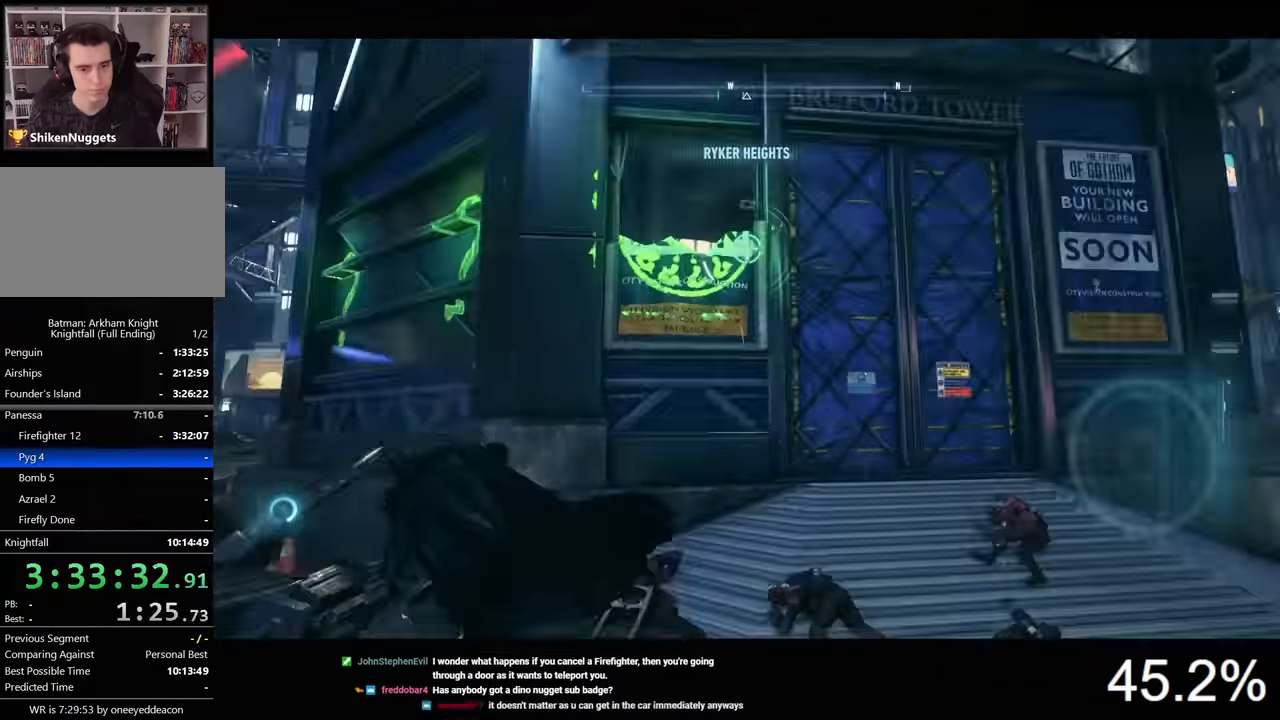
{"keys": [], "mouse": ["right"], "mouse_move": "still", "events": [[234, "mouse_wheel", "down"], [334, "mouse_wheel", "up"]]}
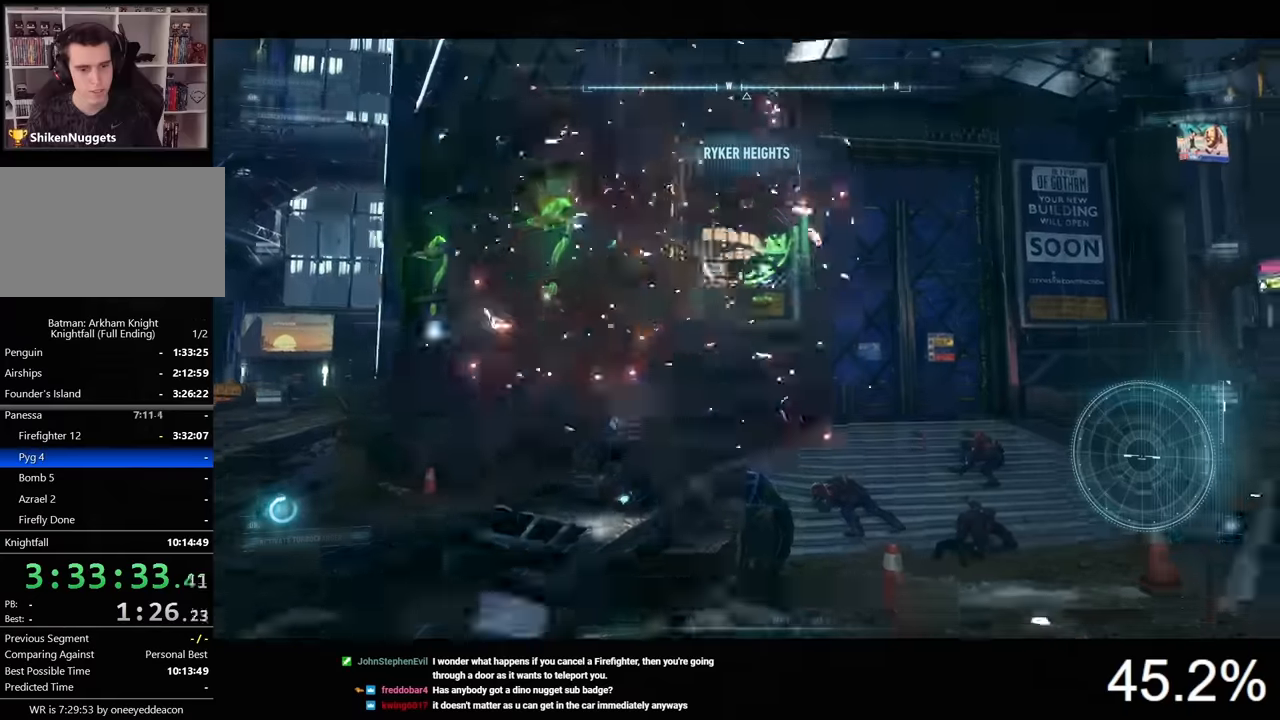
{"keys": [], "mouse": [], "mouse_move": "still", "events": [[100, "e", "down"], [167, "e", "up"], [167, "mouse_right", "up"]]}
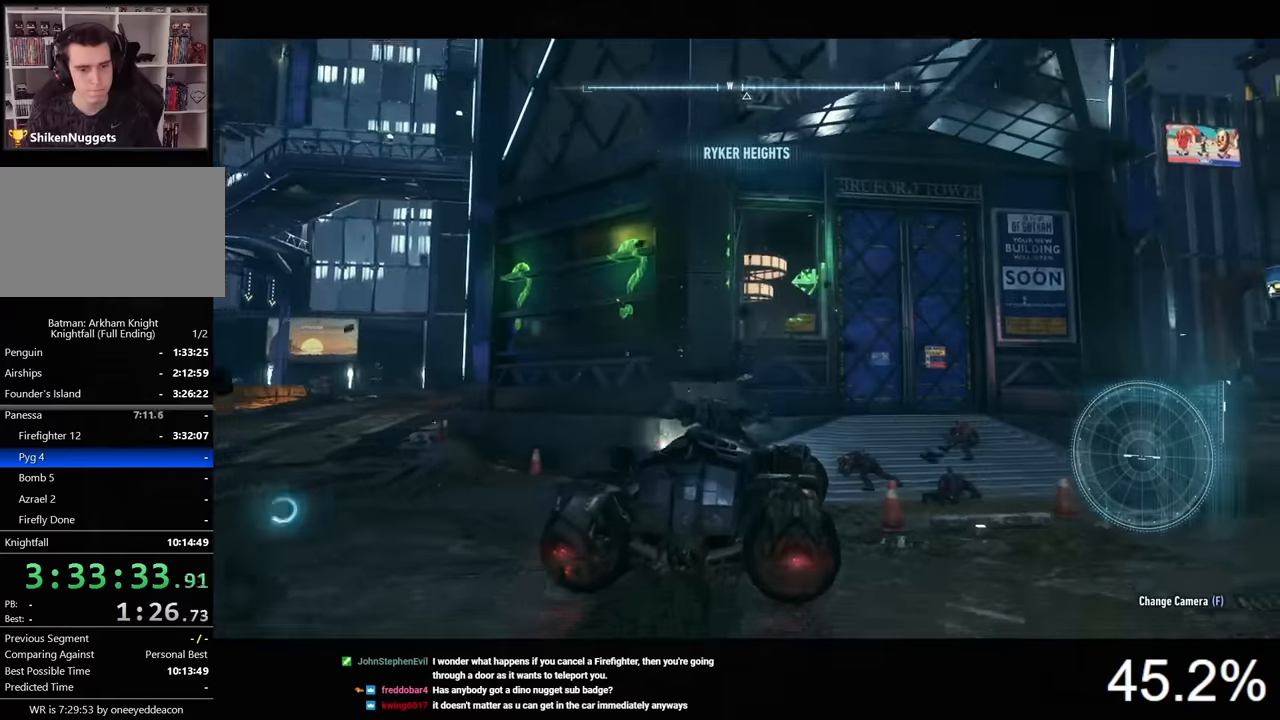
{"keys": [], "mouse": [], "mouse_move": "still", "events": [[267, "e", "down"], [333, "e", "up"]]}
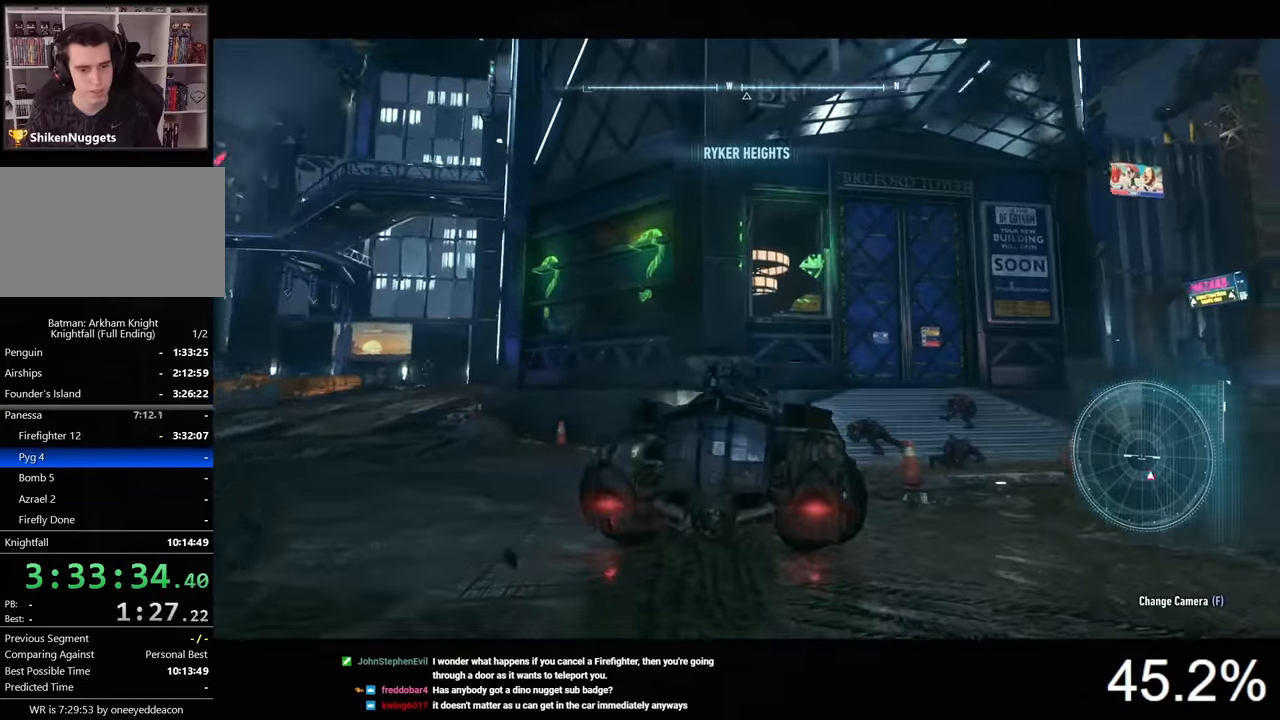
{"keys": [], "mouse": [], "mouse_move": "still", "events": [[167, "e", "down"], [267, "e", "up"]]}
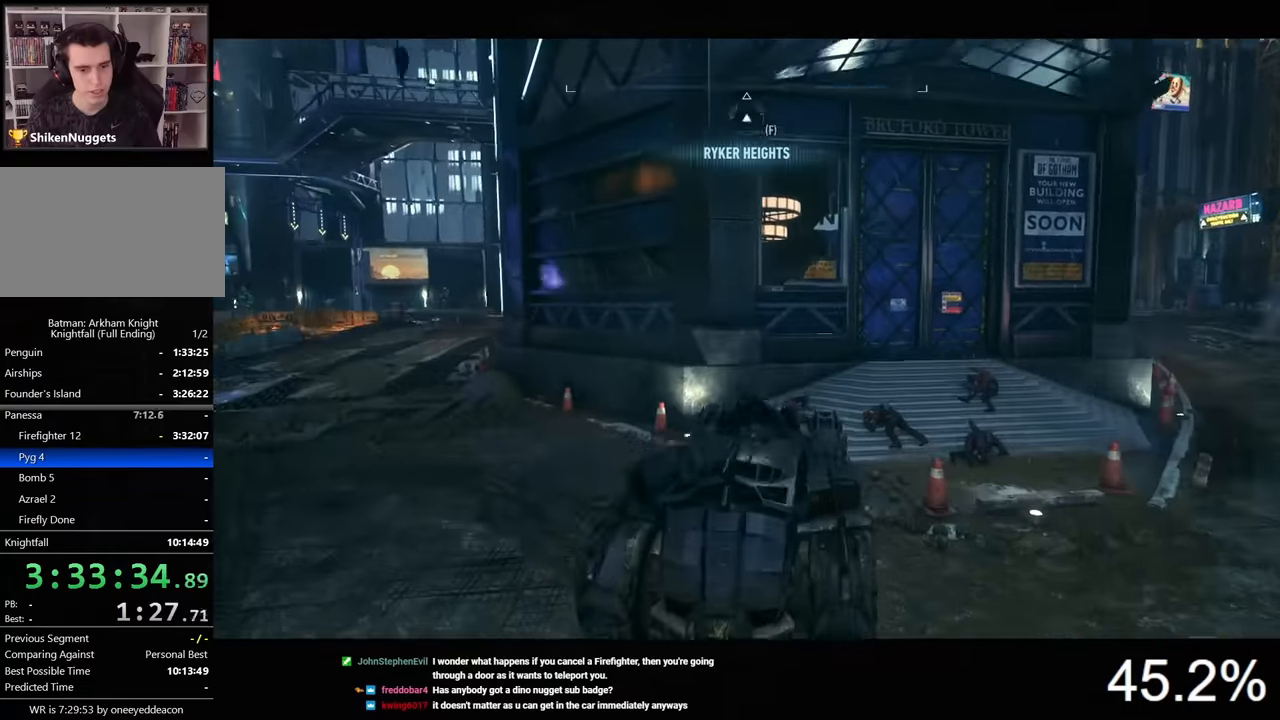
{"keys": ["w"], "mouse": [], "mouse_move": "right", "events": [[400, "w", "down"]]}
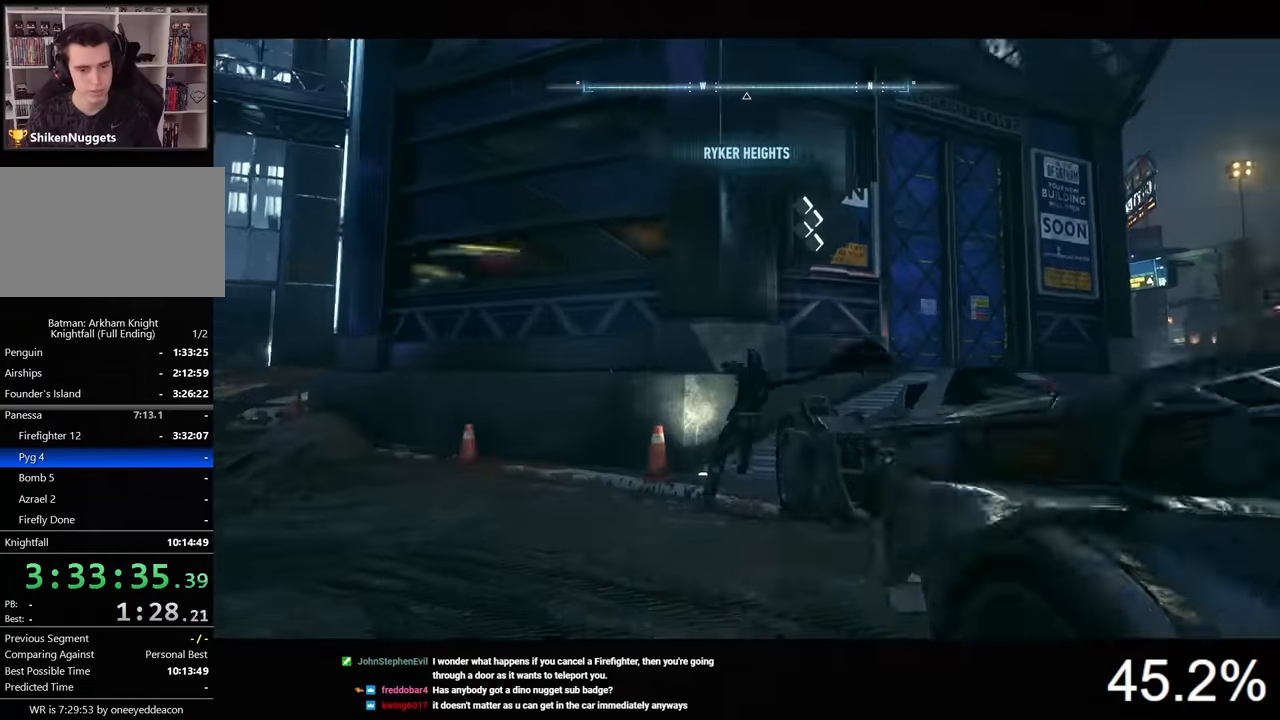
{"keys": ["w"], "mouse": [], "mouse_move": "still", "events": []}
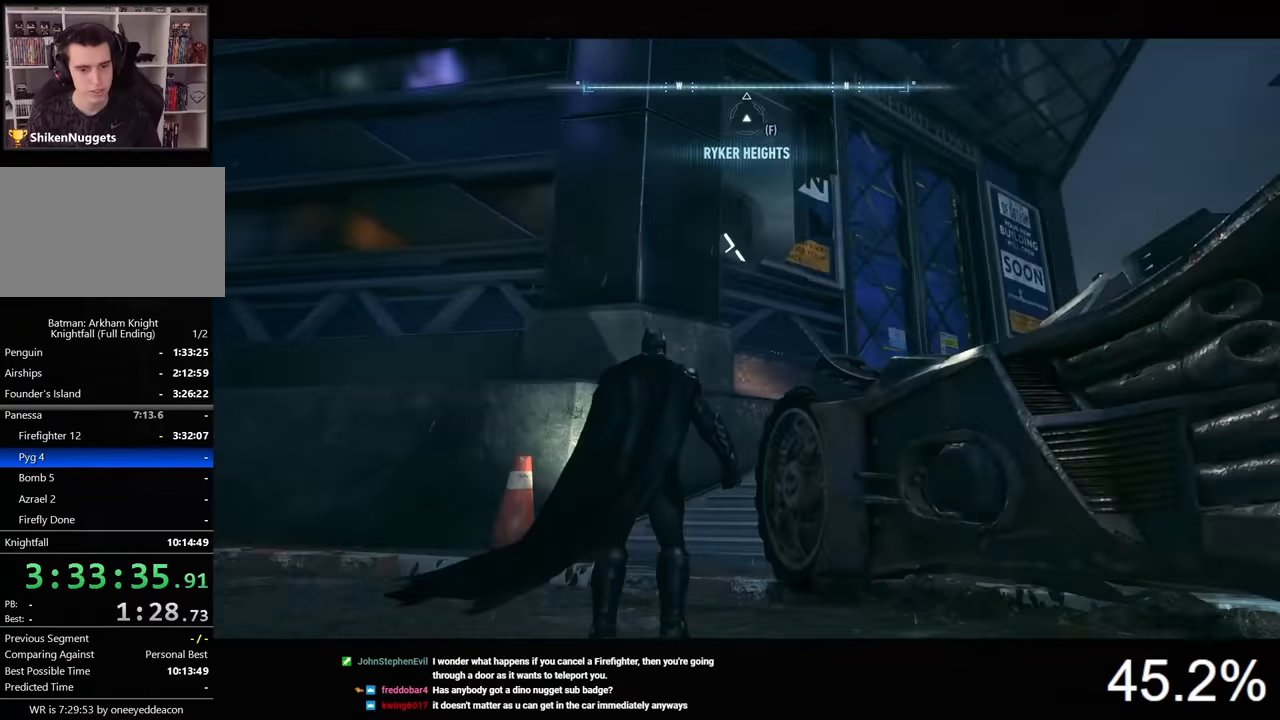
{"keys": ["space", "w"], "mouse": [], "mouse_move": "still", "events": [[167, "space", "down"]]}
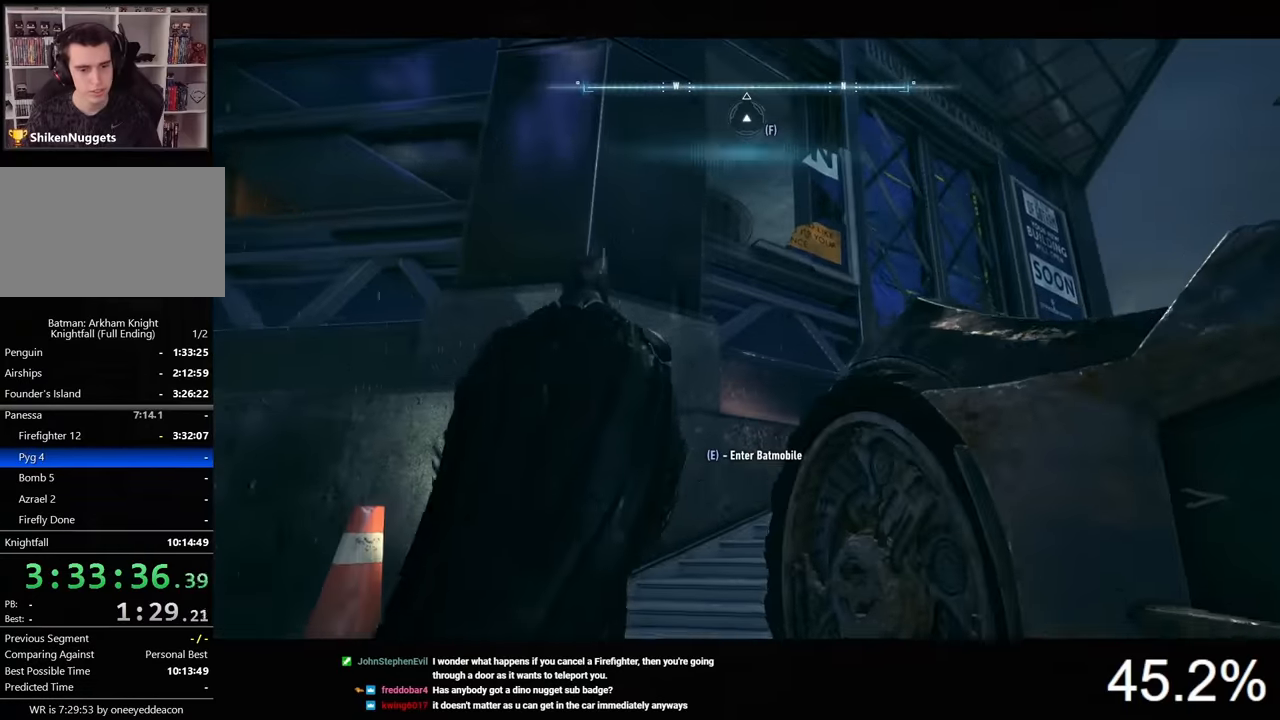
{"keys": ["d", "space", "w"], "mouse": [], "mouse_move": "left", "events": [[167, "d", "down"]]}
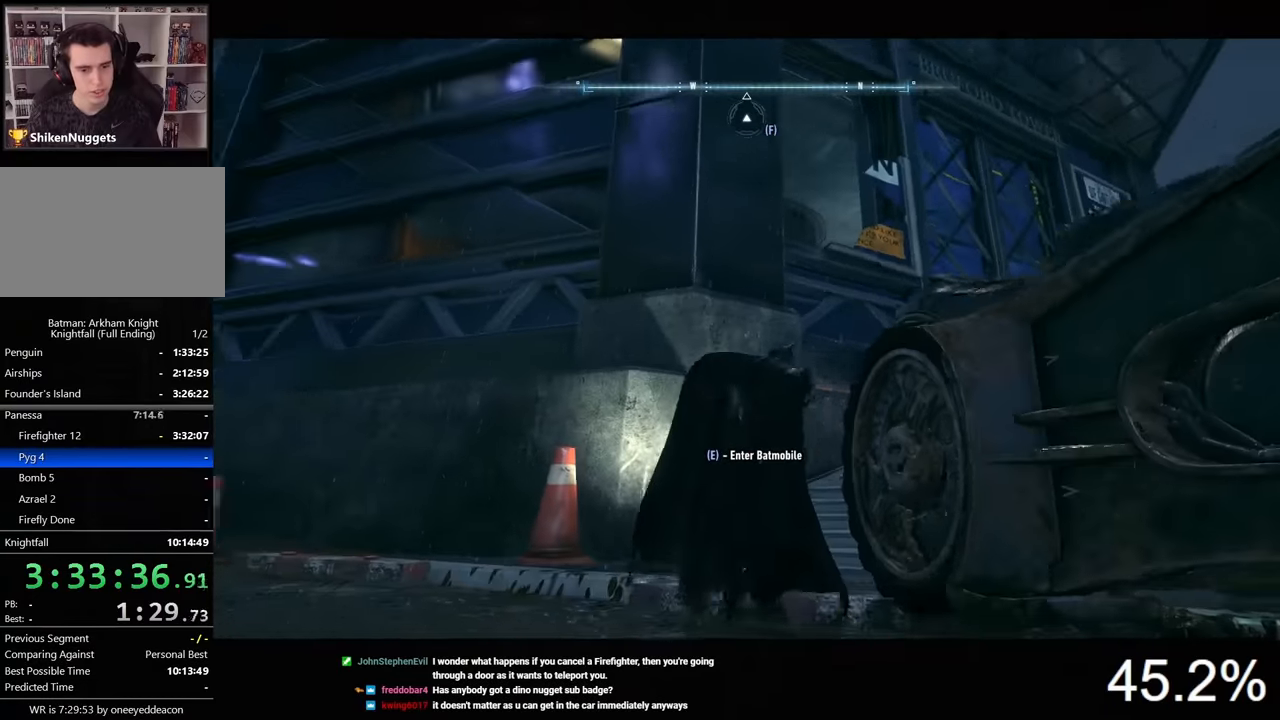
{"keys": ["space", "w"], "mouse": [], "mouse_move": "left", "events": [[433, "d", "up"]]}
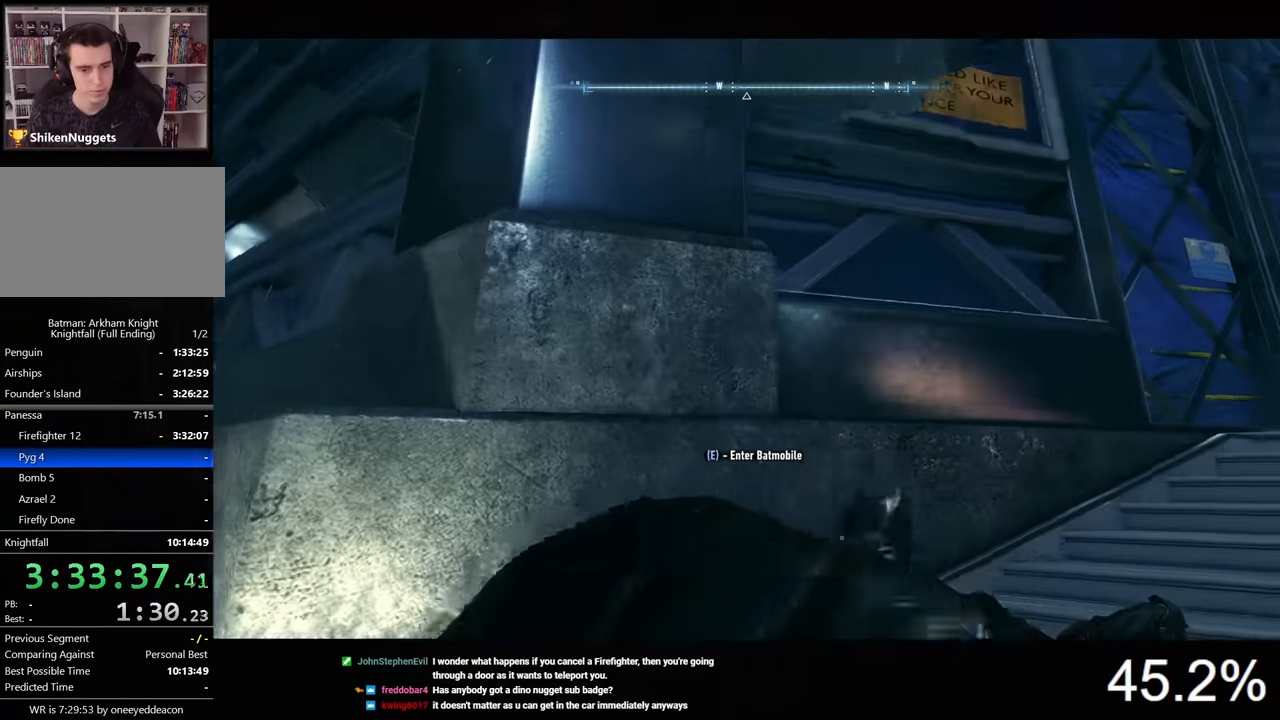
{"keys": ["space", "w"], "mouse": [], "mouse_move": "still", "events": []}
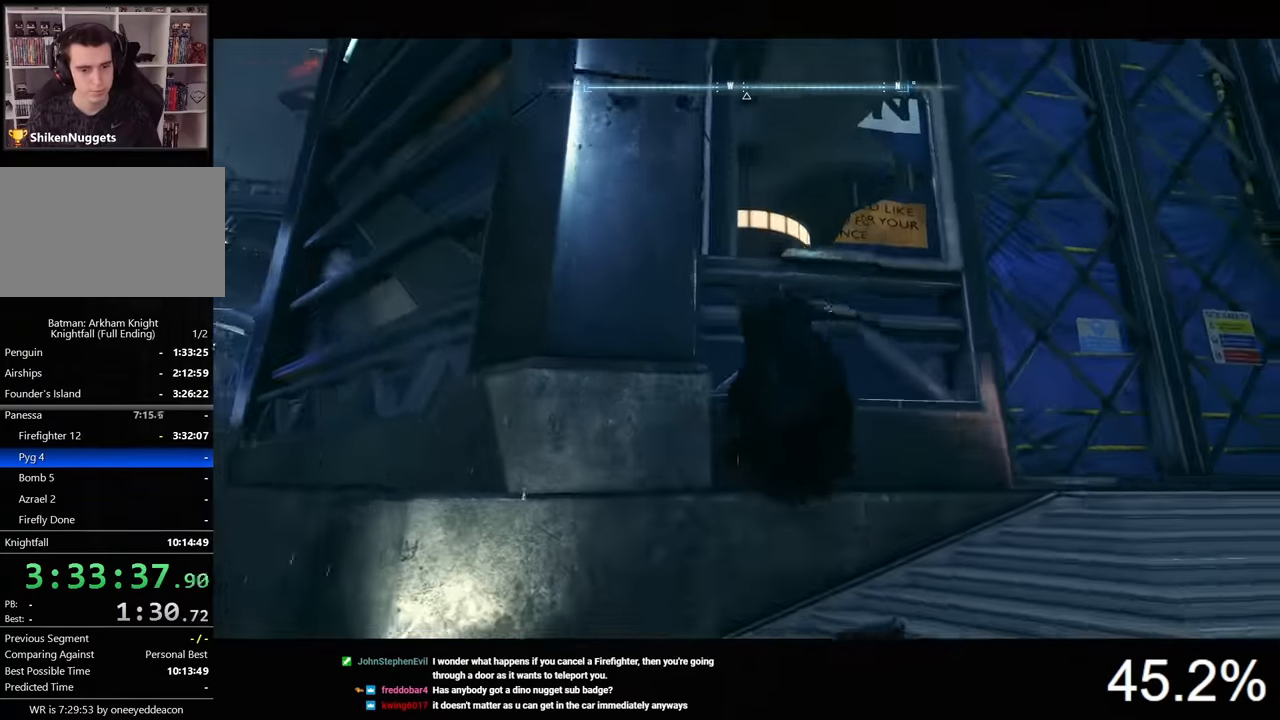
{"keys": [], "mouse": [], "mouse_move": "still", "events": [[467, "space", "up"], [467, "w", "up"]]}
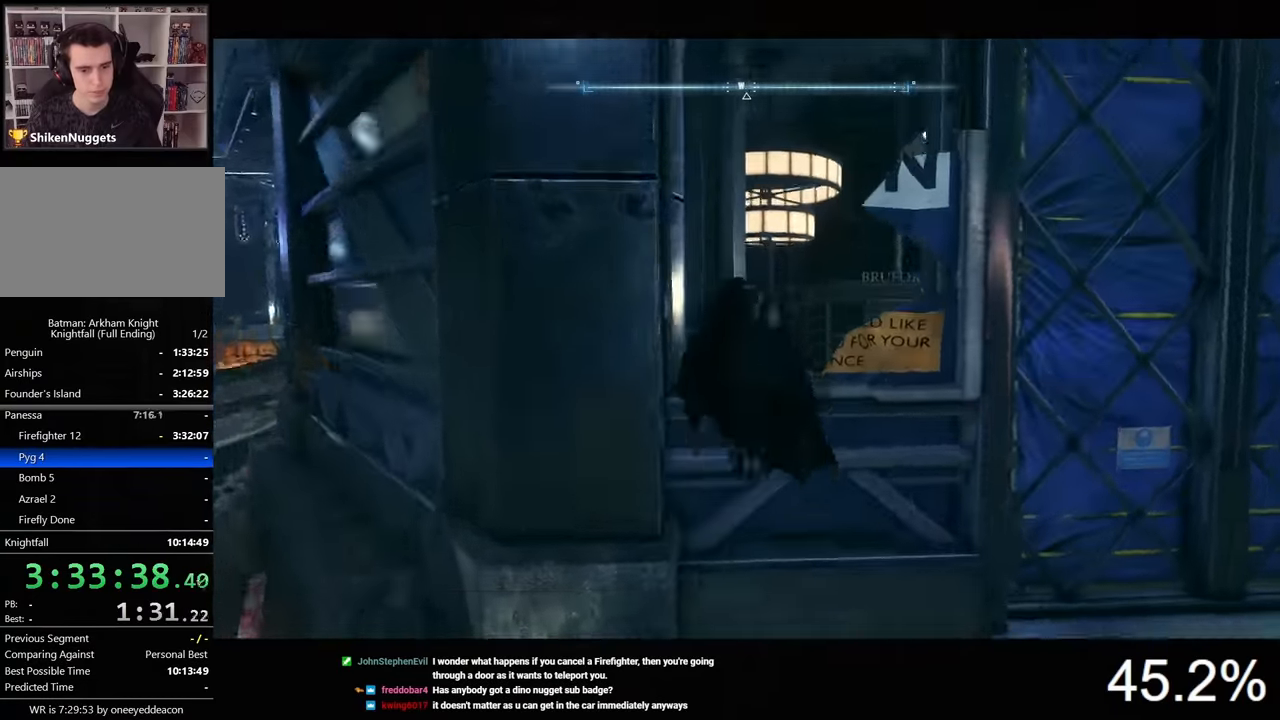
{"keys": [], "mouse": [], "mouse_move": "still", "events": [[367, "2", "down"], [467, "2", "up"]]}
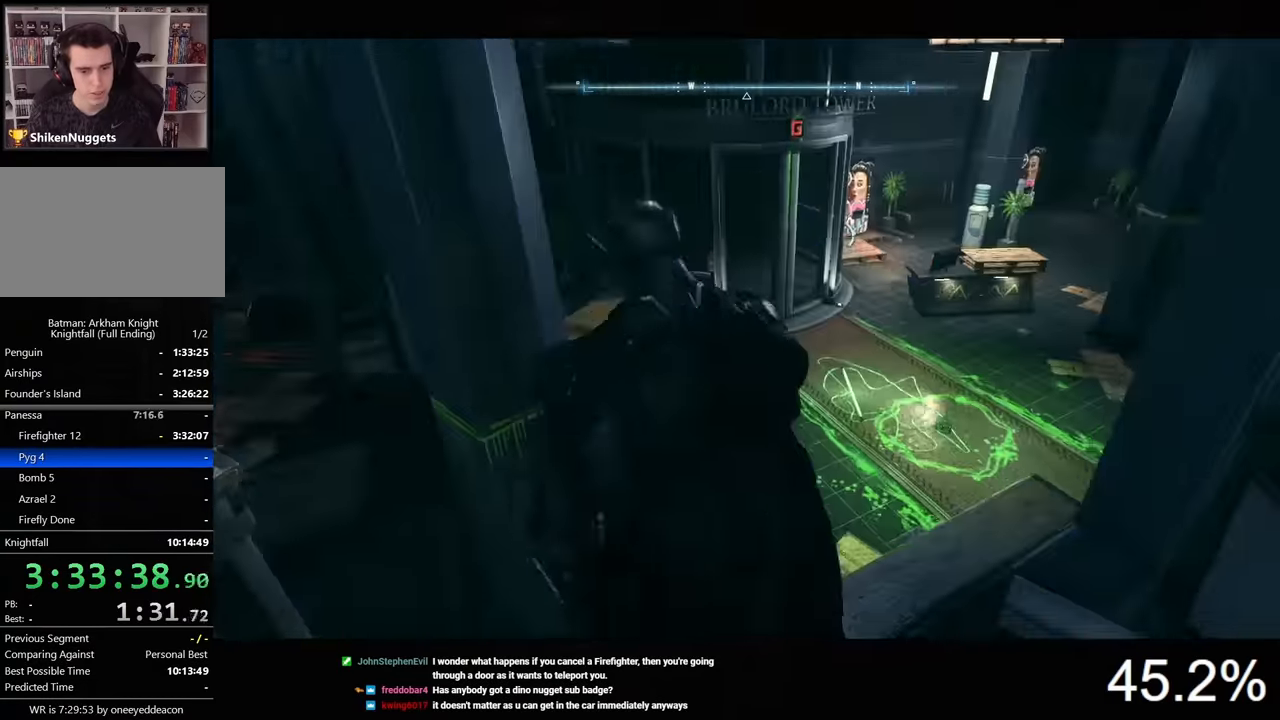
{"keys": [], "mouse": [], "mouse_move": "still", "events": [[33, "2", "down"], [133, "2", "up"], [200, "2", "down"], [267, "2", "up"], [367, "2", "down"], [467, "2", "up"]]}
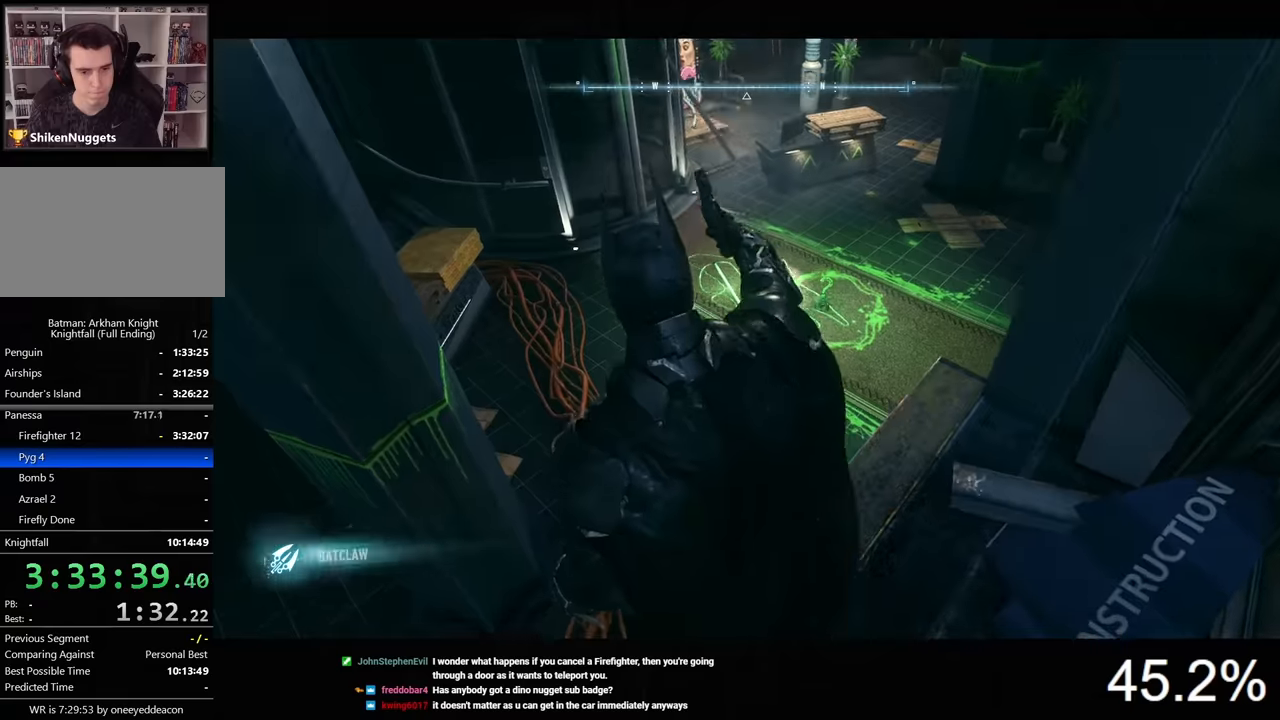
{"keys": [], "mouse": [], "mouse_move": "still", "events": [[367, "2", "down"], [467, "2", "up"]]}
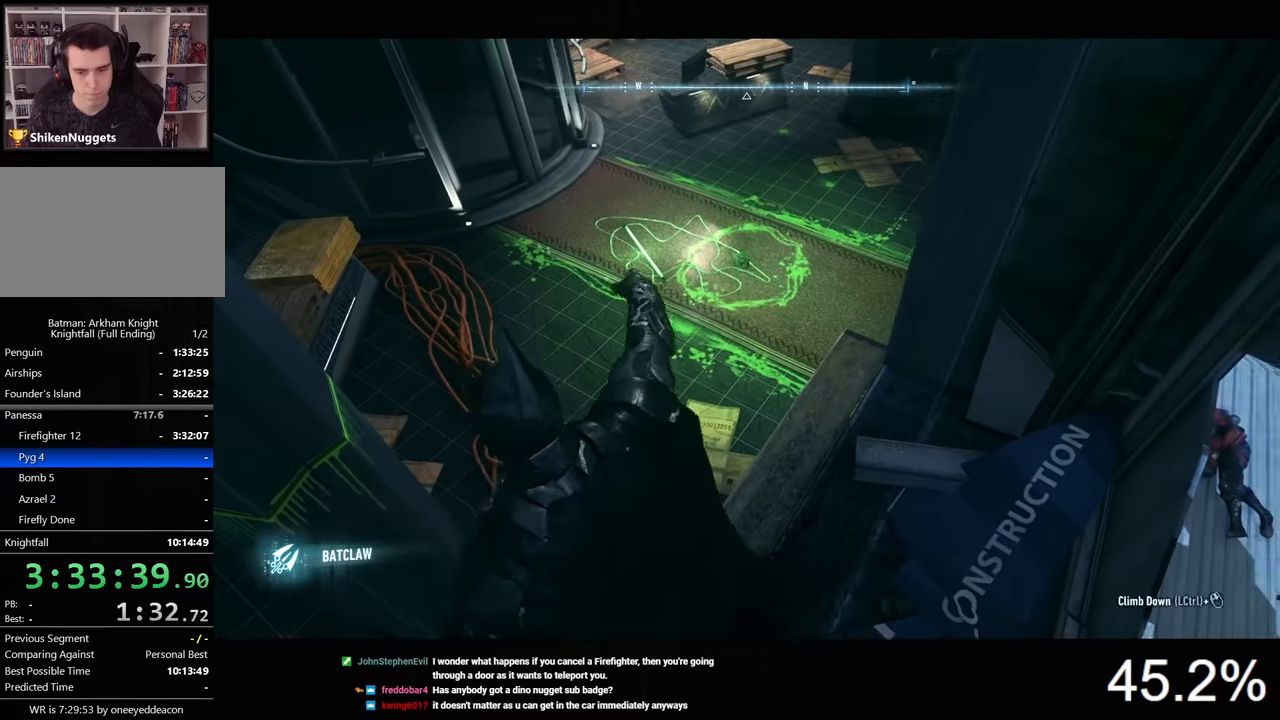
{"keys": [], "mouse": [], "mouse_move": "still", "events": [[33, "2", "down"], [133, "2", "up"], [200, "2", "down"], [267, "2", "up"], [367, "2", "down"], [467, "2", "up"]]}
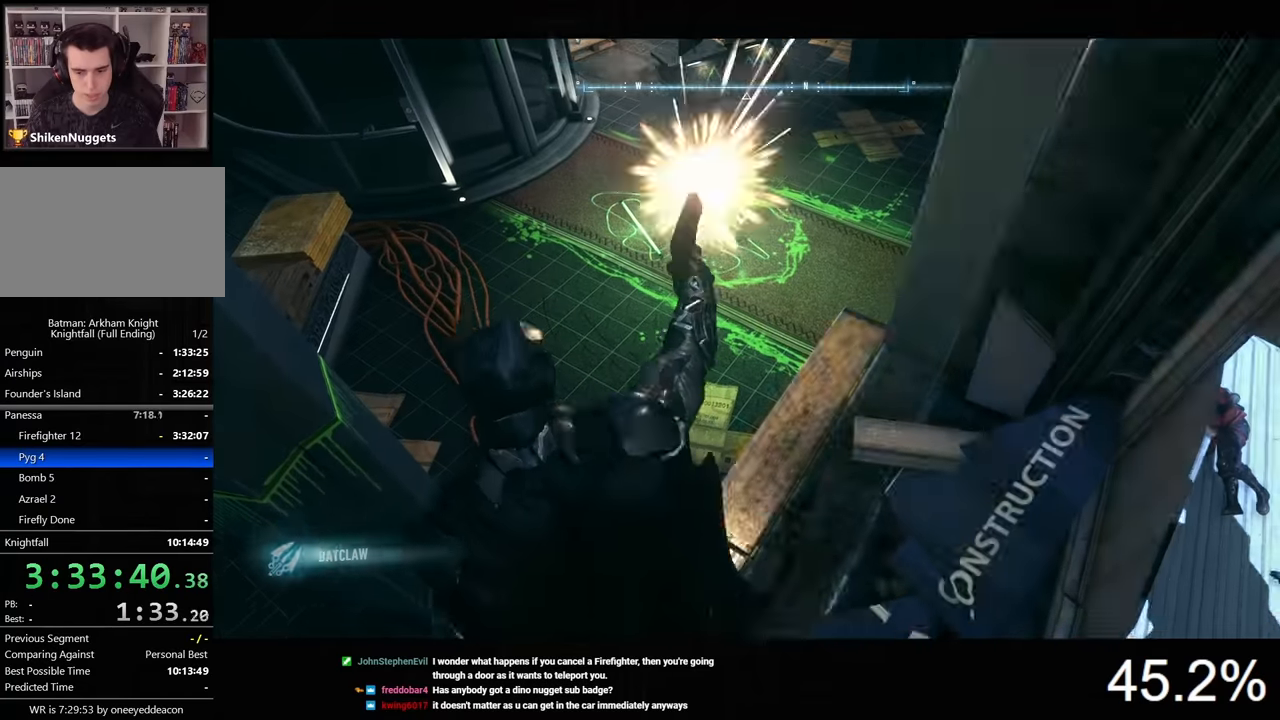
{"keys": [], "mouse": [], "mouse_move": "still", "events": [[33, "2", "down"], [133, "2", "up"]]}
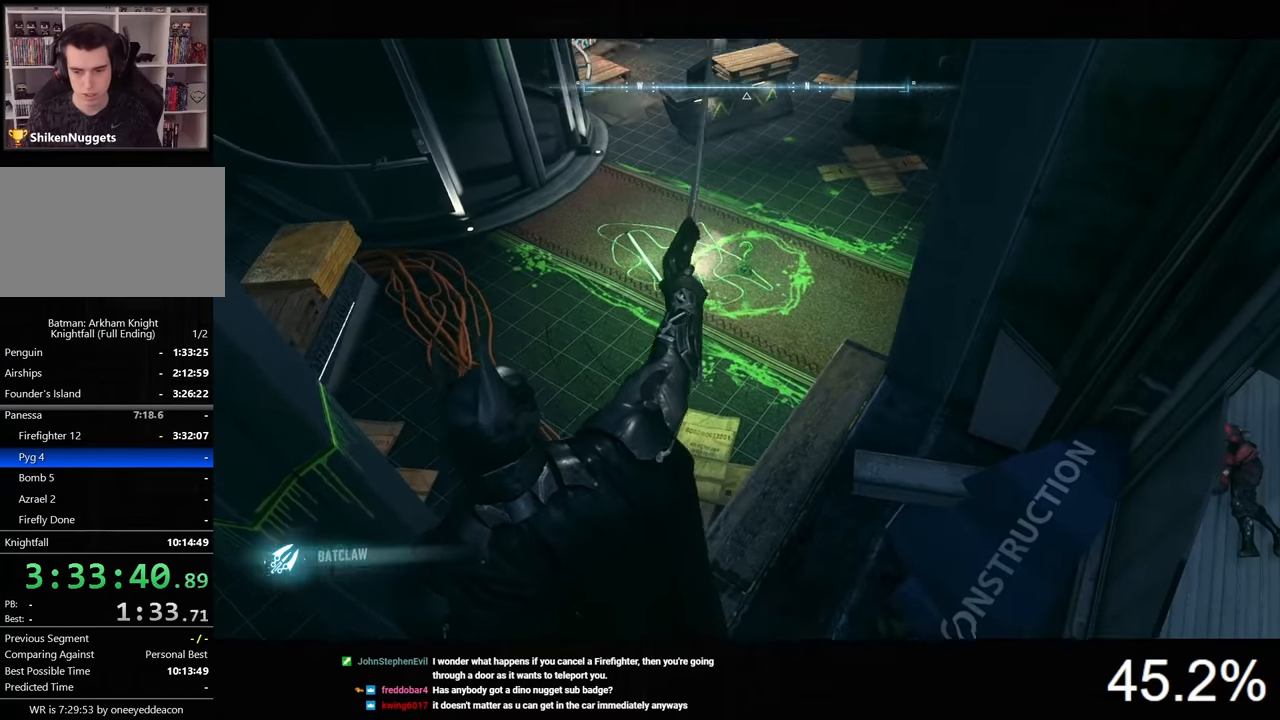
{"keys": [], "mouse": ["right"], "mouse_move": "still", "events": [[200, "mouse_right", "down"]]}
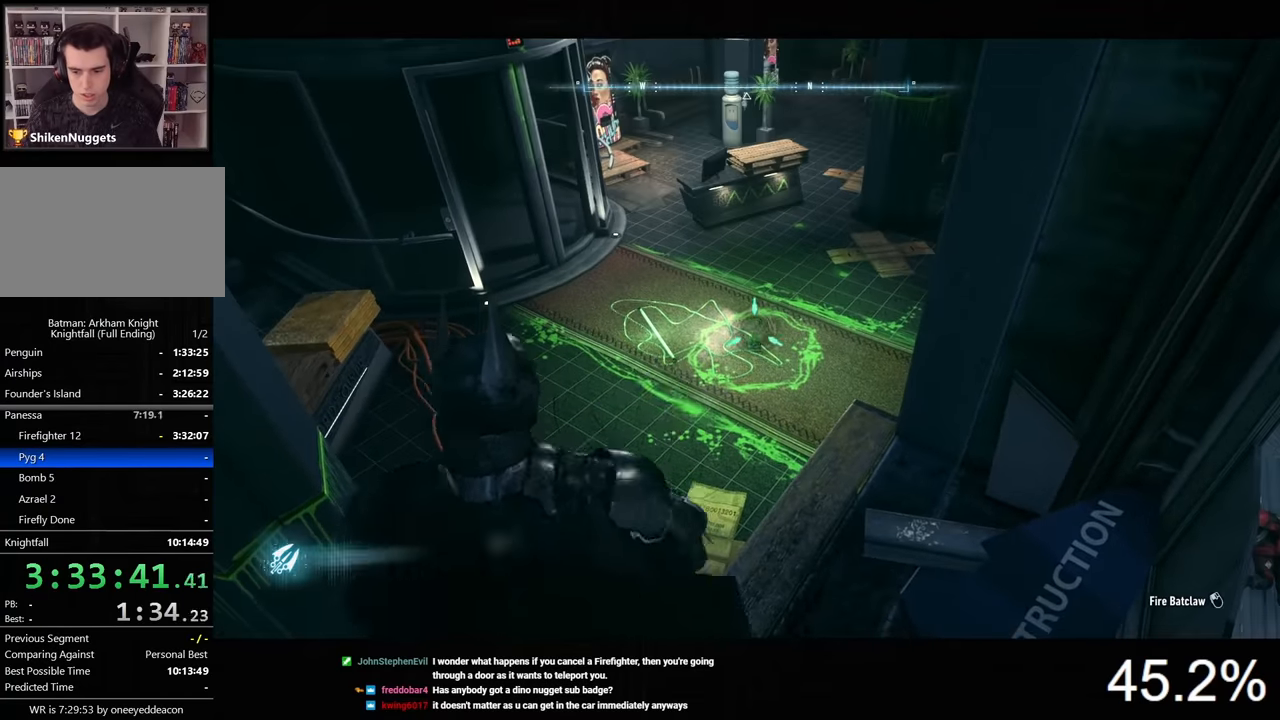
{"keys": [], "mouse": ["right"], "mouse_move": "still", "events": [[333, "mouse_left", "down"], [500, "mouse_left", "up"]]}
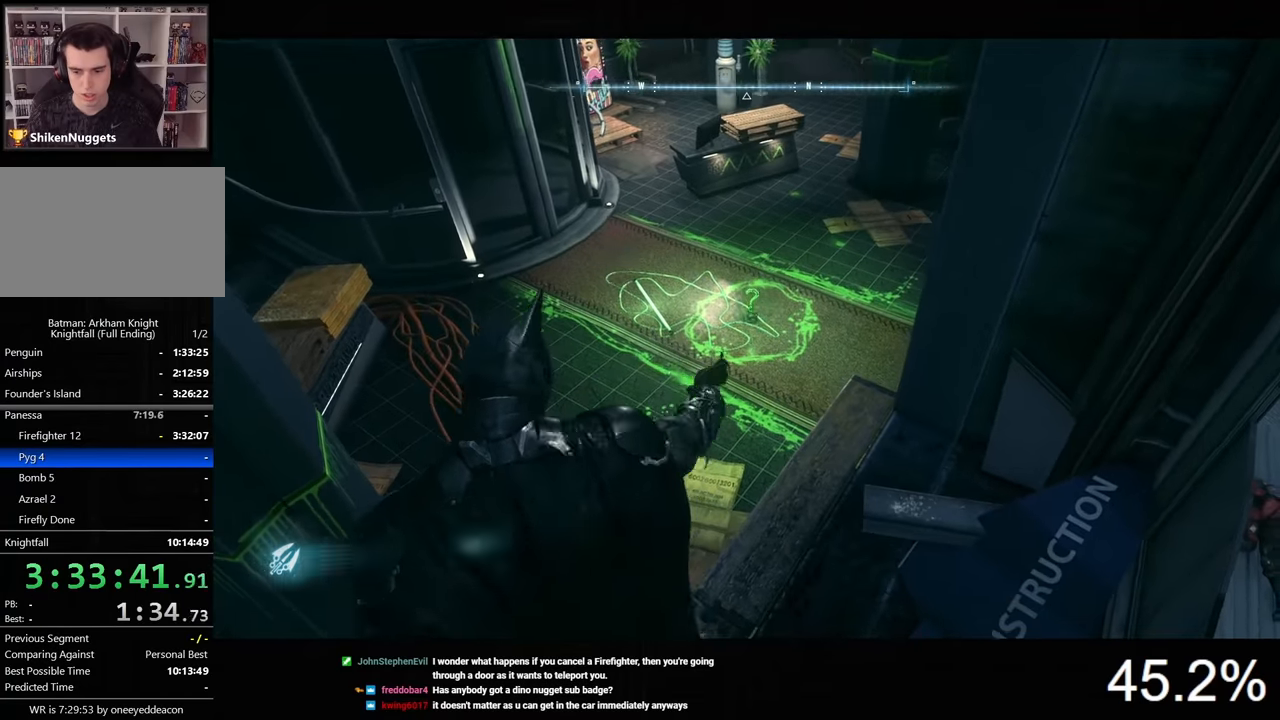
{"keys": ["w"], "mouse": [], "mouse_move": "right", "events": [[267, "mouse_right", "up"], [467, "w", "down"]]}
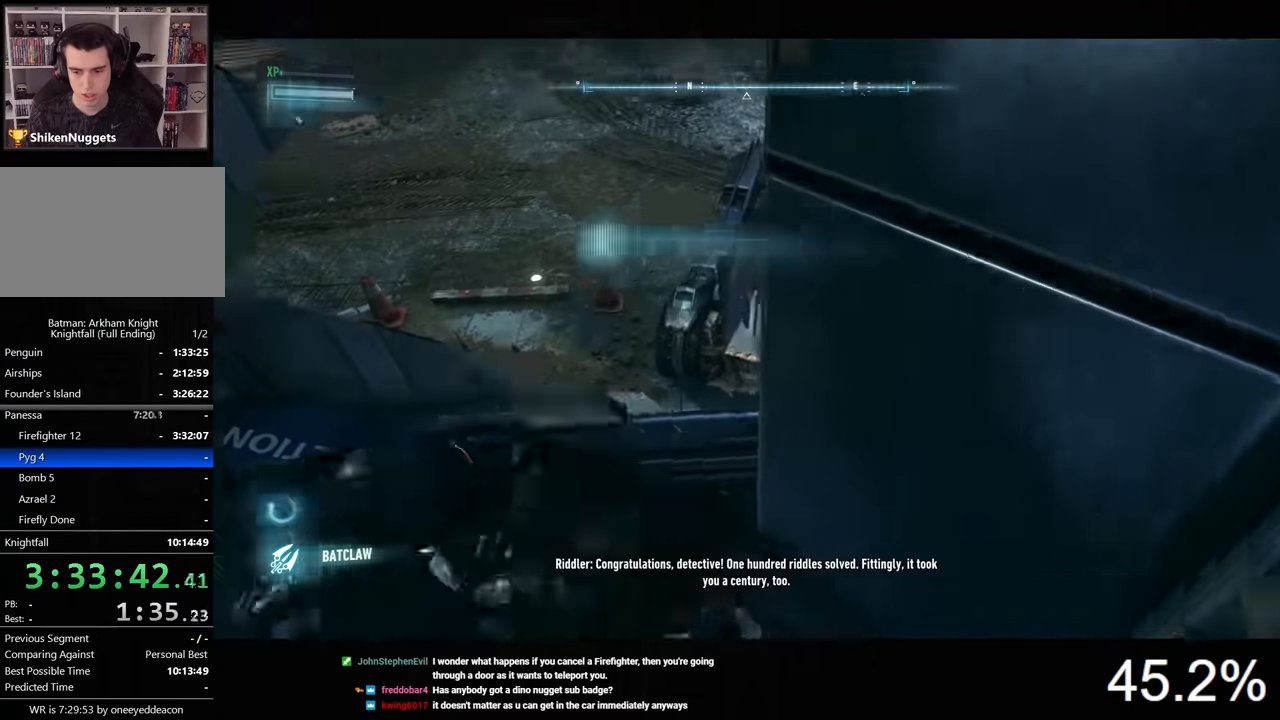
{"keys": ["space", "w"], "mouse": [], "mouse_move": "still", "events": [[33, "space", "down"], [67, "space", "up"], [167, "space", "down"], [267, "space", "up"], [300, "space", "down"]]}
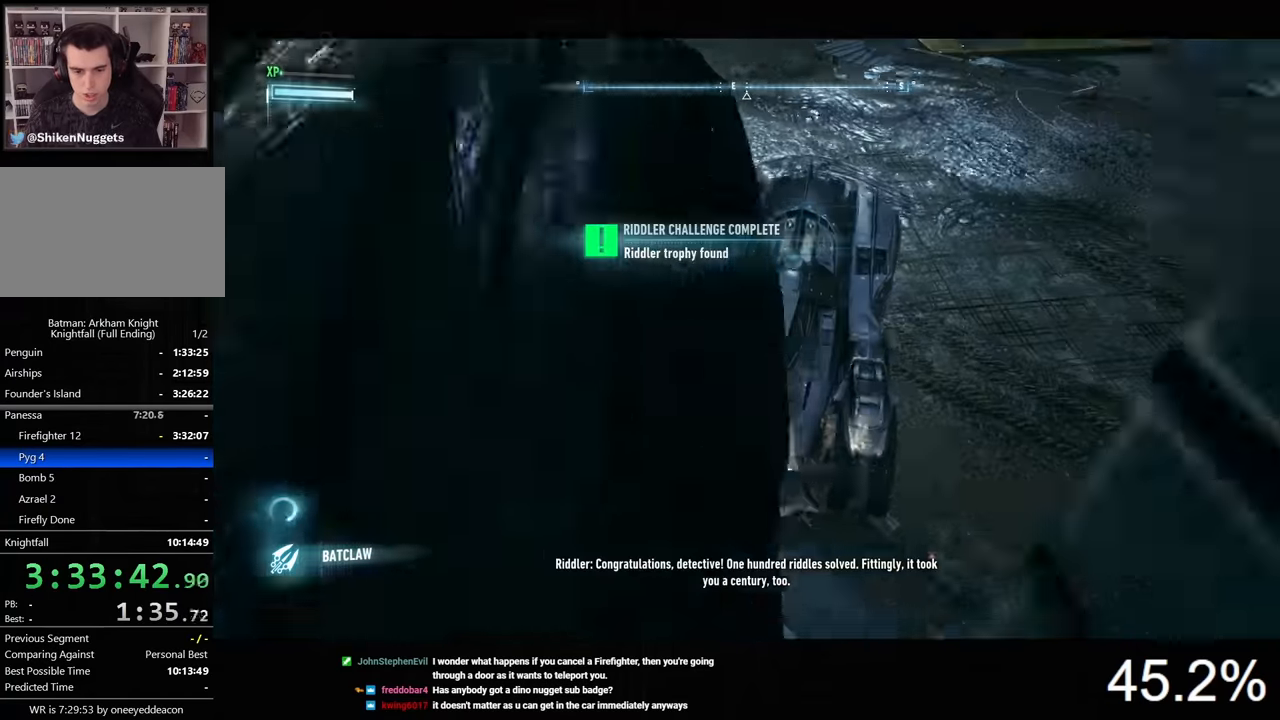
{"keys": [], "mouse": [], "mouse_move": "right", "events": [[33, "space", "up"], [67, "w", "up"]]}
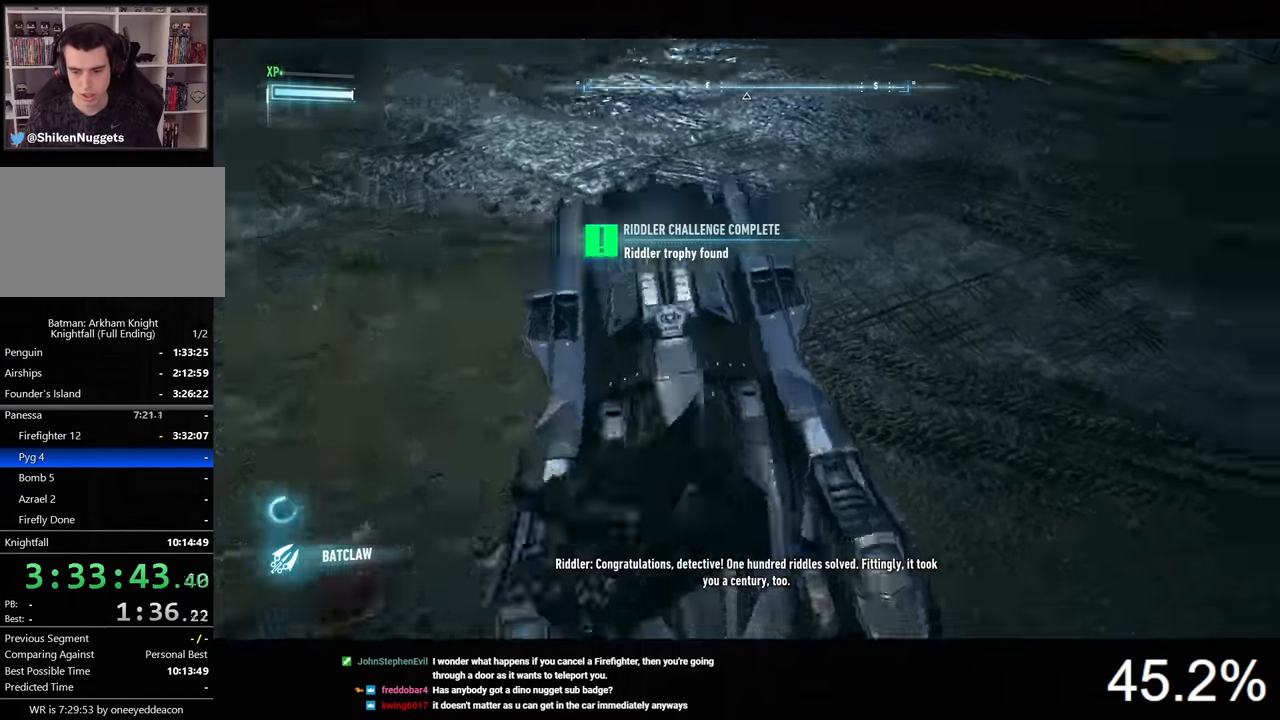
{"keys": [], "mouse": [], "mouse_move": "still", "events": [[367, "e", "down"], [500, "e", "up"]]}
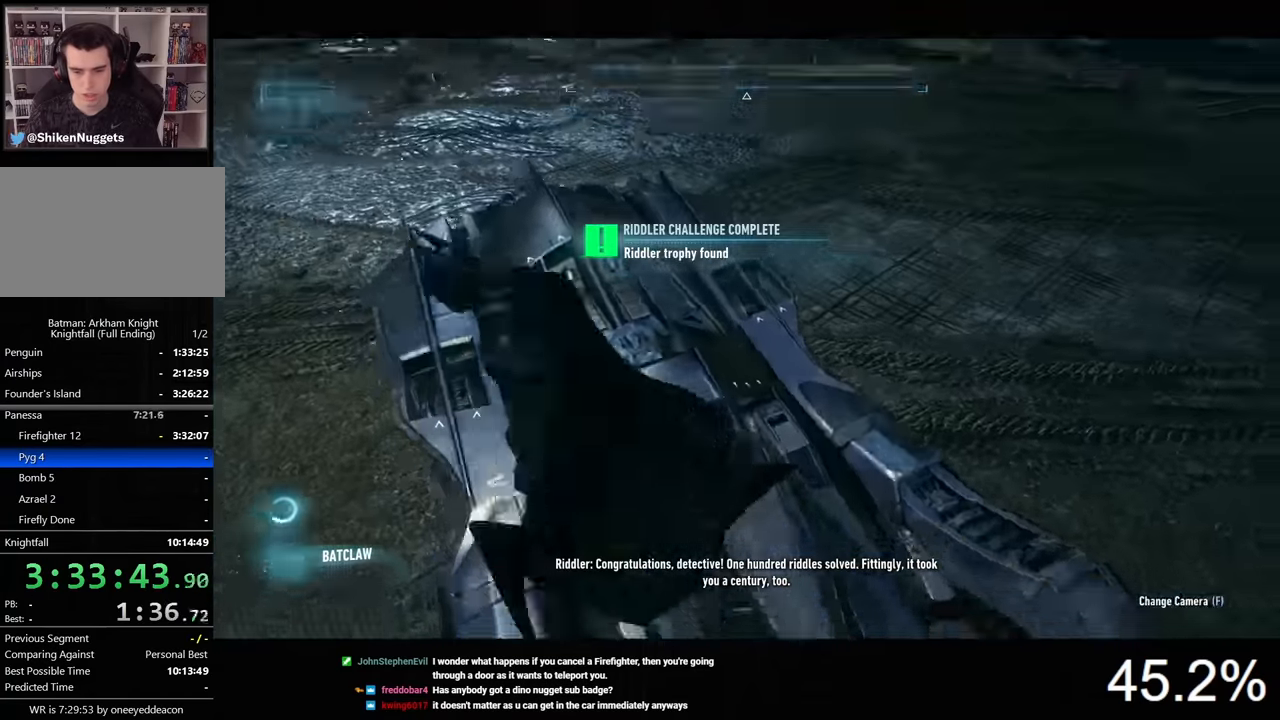
{"keys": ["a"], "mouse": ["right"], "mouse_move": "still", "events": [[200, "a", "down"], [367, "mouse_right", "down"]]}
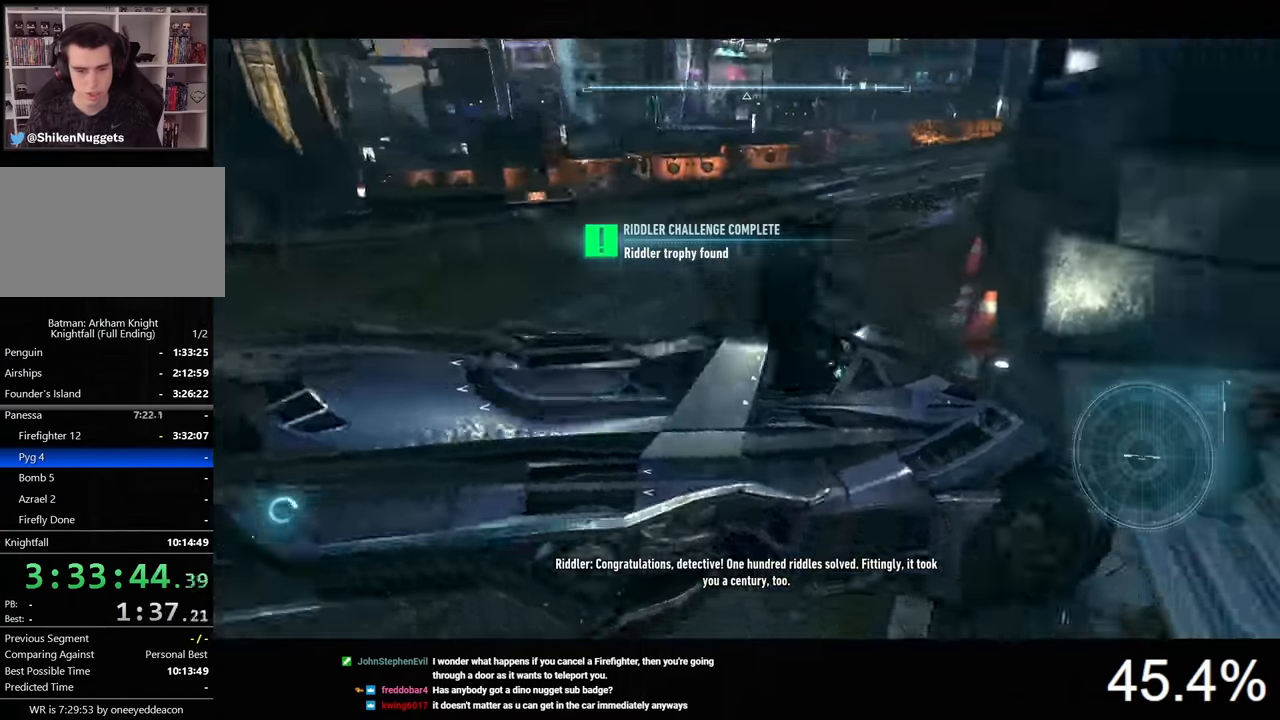
{"keys": [], "mouse": ["right"], "mouse_move": "left", "events": [[200, "a", "up"], [367, "d", "down"], [467, "d", "up"]]}
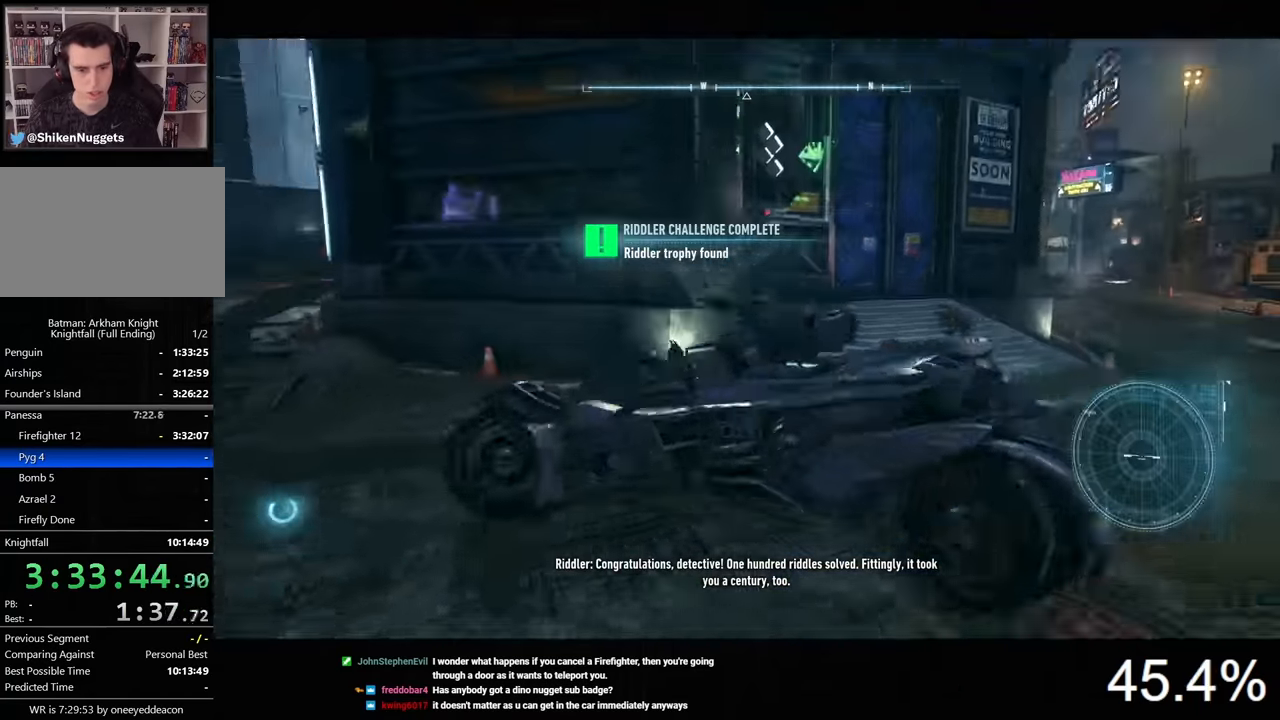
{"keys": [], "mouse": ["right"], "mouse_move": "still", "events": []}
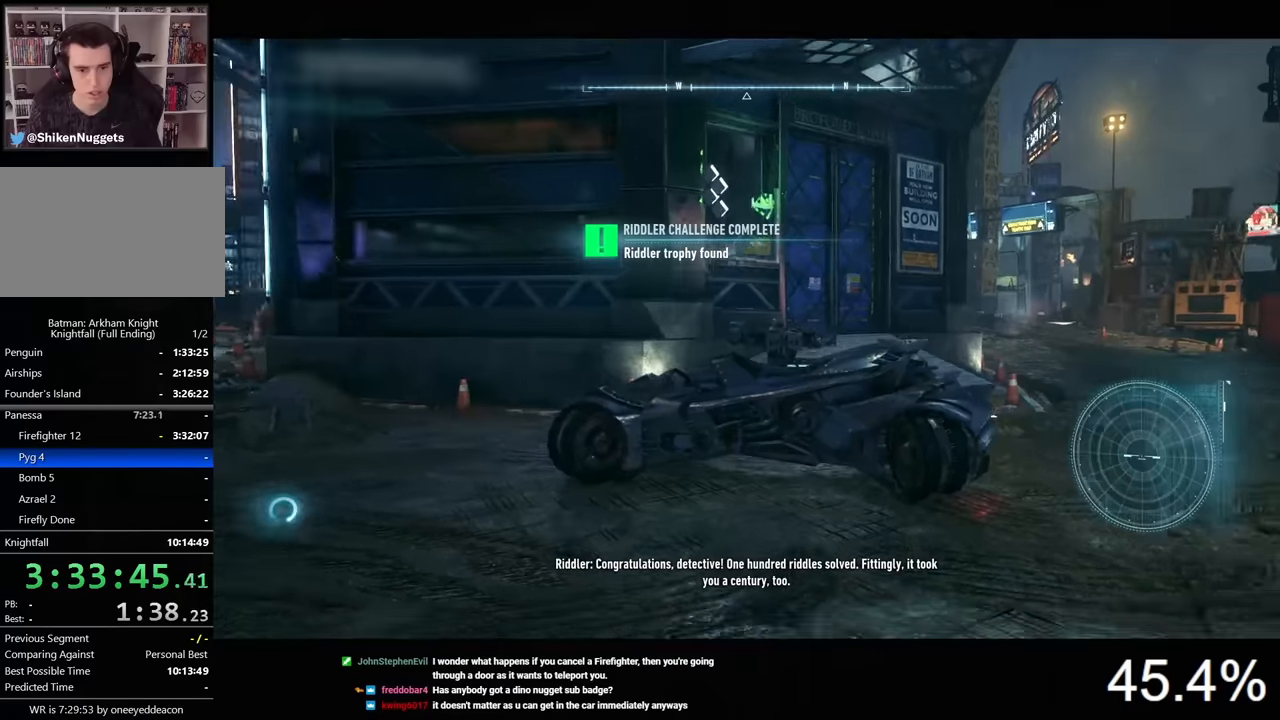
{"keys": [], "mouse": ["right"], "mouse_move": "still", "events": [[167, "mouse_wheel", "down"], [300, "mouse_wheel", "up"]]}